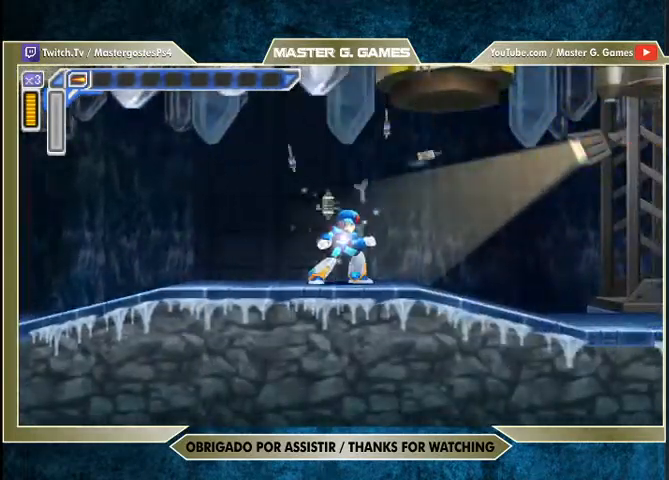
Gameplay with a controller (PlayStation layout); each line is a JSON object with the inputs held at the frame after it. "events" lists button and stick changes between this image and that frame as [ms after this image, input, new state], when the widget could be followed in between. Not read: left_stick.
{"buttons": ["SQUARE", "R1", "DPAD_LEFT"], "right_stick": "center", "events": [[200, "R1", "down"], [467, "DPAD_LEFT", "down"], [467, "DPAD_RIGHT", "up"]]}
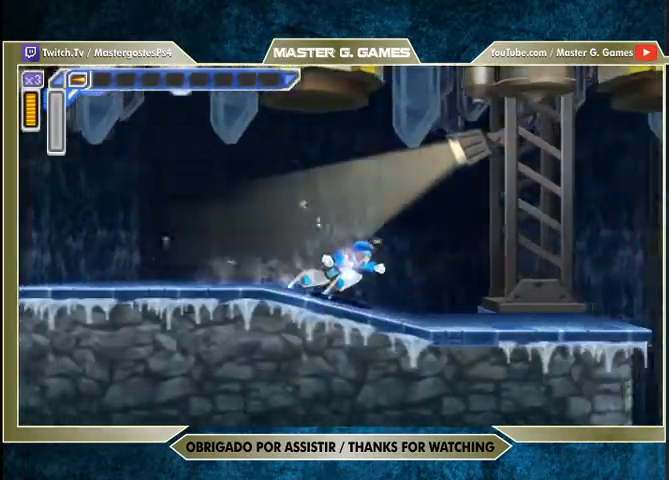
{"buttons": ["SQUARE", "R1", "DPAD_LEFT"], "right_stick": "center", "events": [[33, "R1", "up"], [167, "R1", "down"]]}
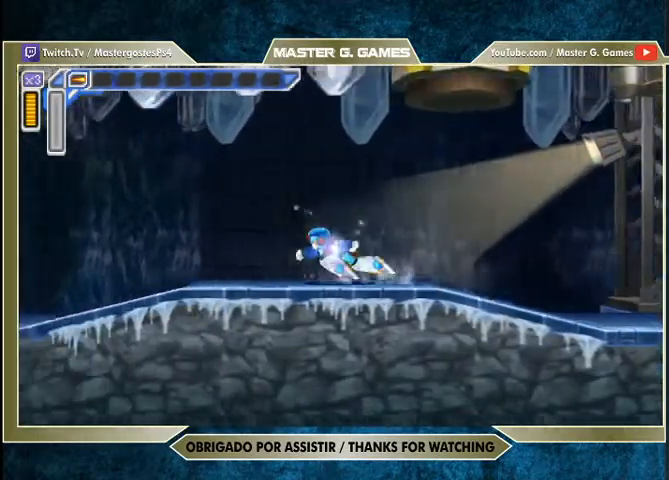
{"buttons": ["SQUARE", "R1", "DPAD_LEFT"], "right_stick": "center", "events": []}
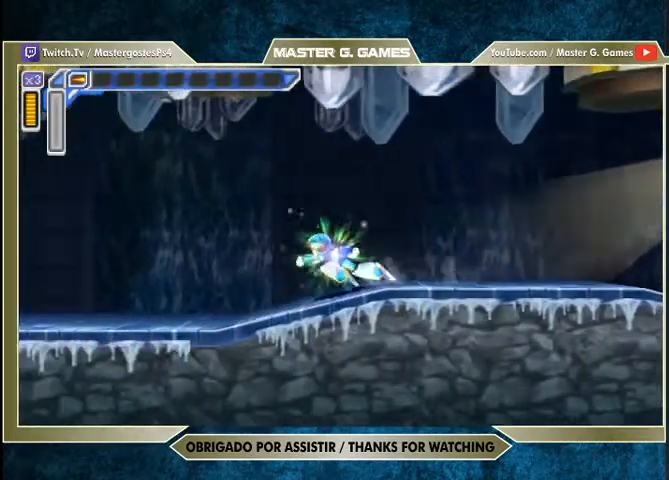
{"buttons": ["SQUARE", "R1", "DPAD_LEFT"], "right_stick": "center", "events": []}
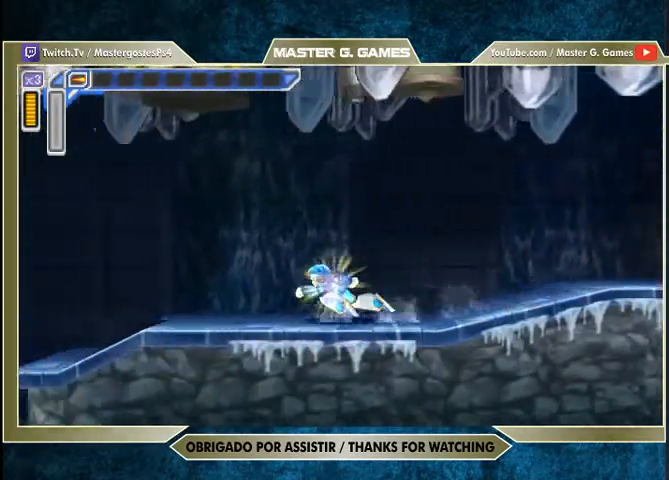
{"buttons": ["SQUARE", "DPAD_LEFT"], "right_stick": "center", "events": [[167, "CROSS", "down"], [467, "CROSS", "up"], [500, "R1", "up"]]}